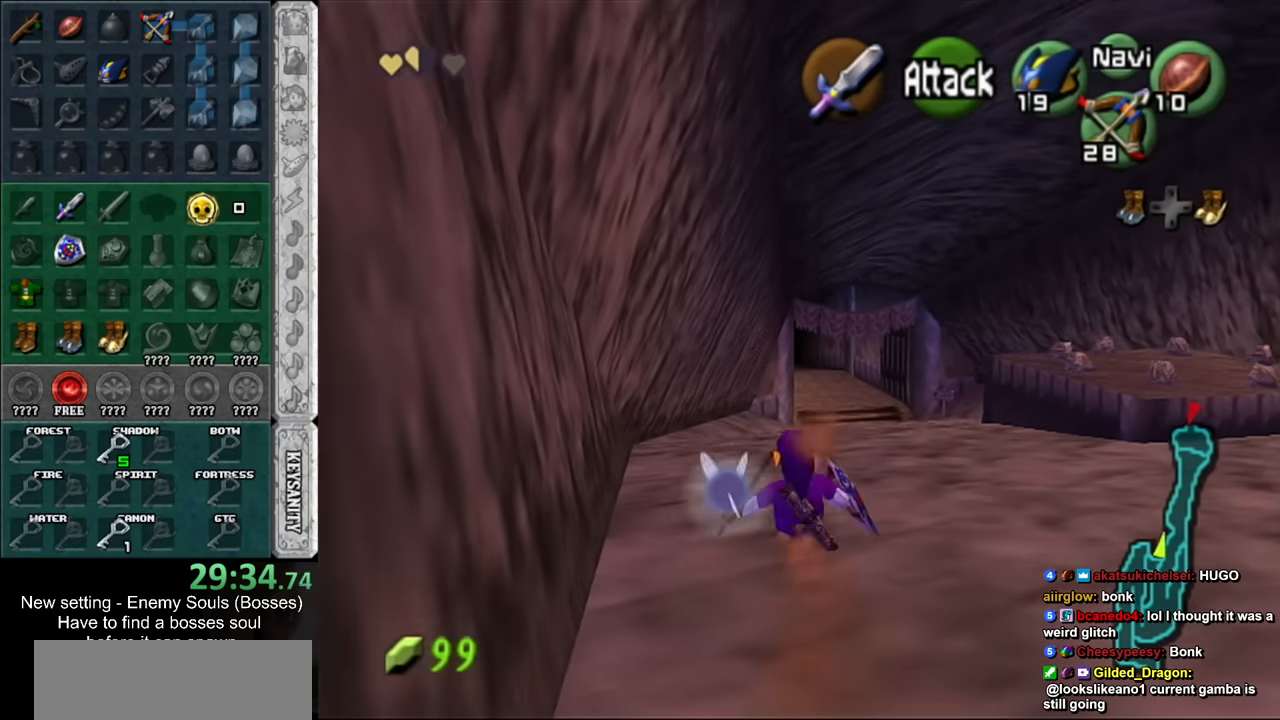
Gameplay with a controller (Nintendo layout); each line is a JSON object with the inputs held at the frame after it. "events" lists button and stick changes between this image and that frame as [ms after this image, input, new state], when the widget could be followed in between. Not read: L3 R3.
{"buttons": ["L1"], "left_stick": "down", "right_stick": "center", "events": [[84, "L1", "down"], [200, "left_stick", "down-left"], [484, "left_stick", "down"]]}
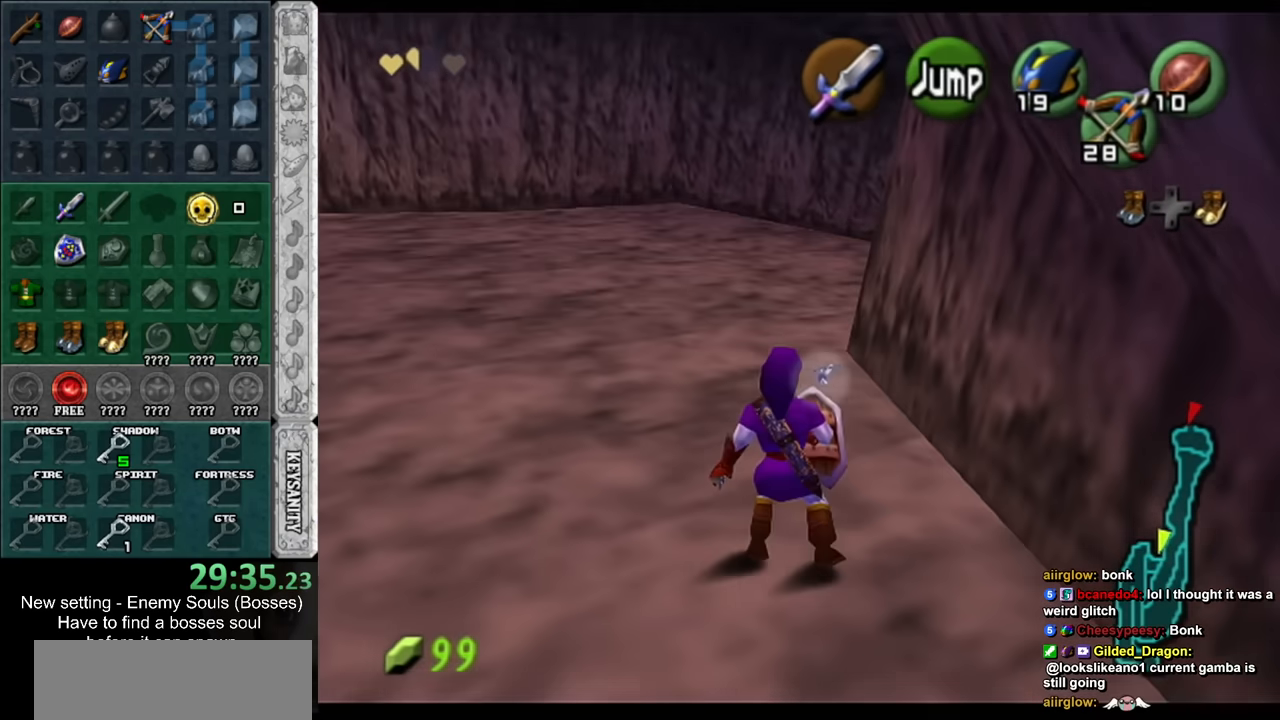
{"buttons": ["L1", "R1"], "left_stick": "down", "right_stick": "center", "events": [[450, "R1", "down"]]}
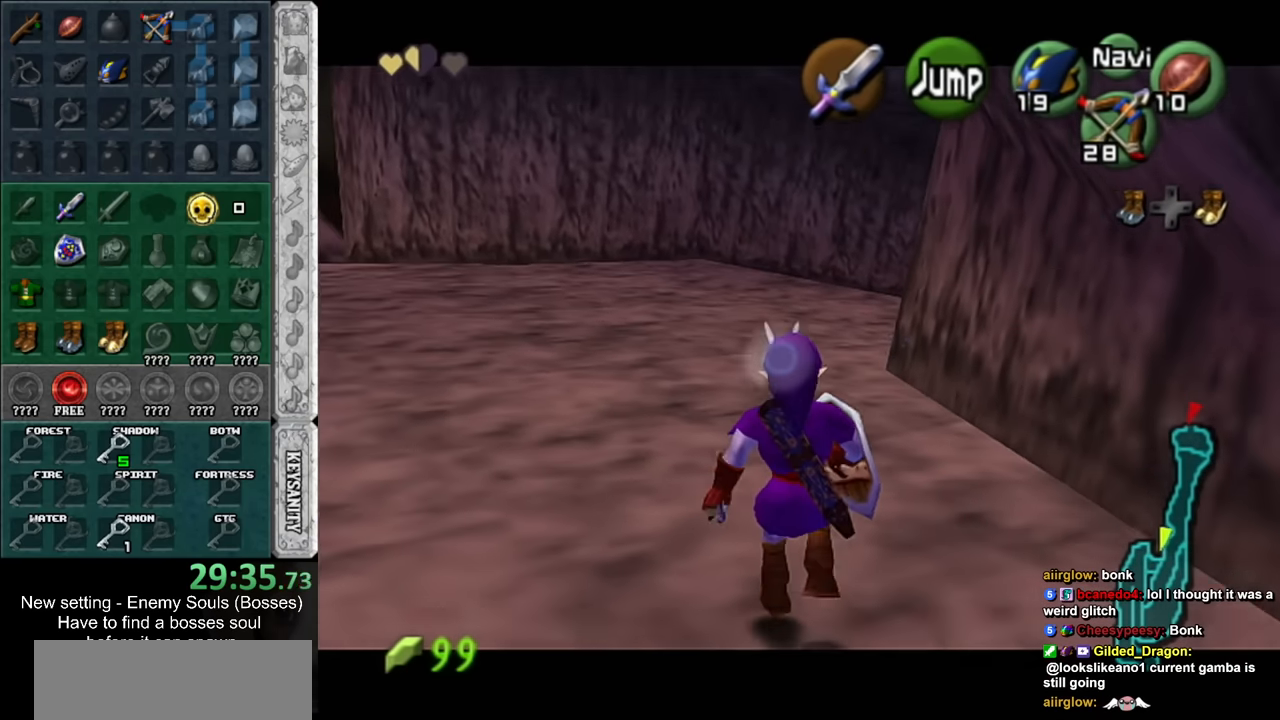
{"buttons": ["L1"], "left_stick": "down", "right_stick": "center", "events": [[50, "R1", "up"], [134, "R1", "down"], [234, "R1", "up"], [334, "R1", "down"], [400, "R1", "up"]]}
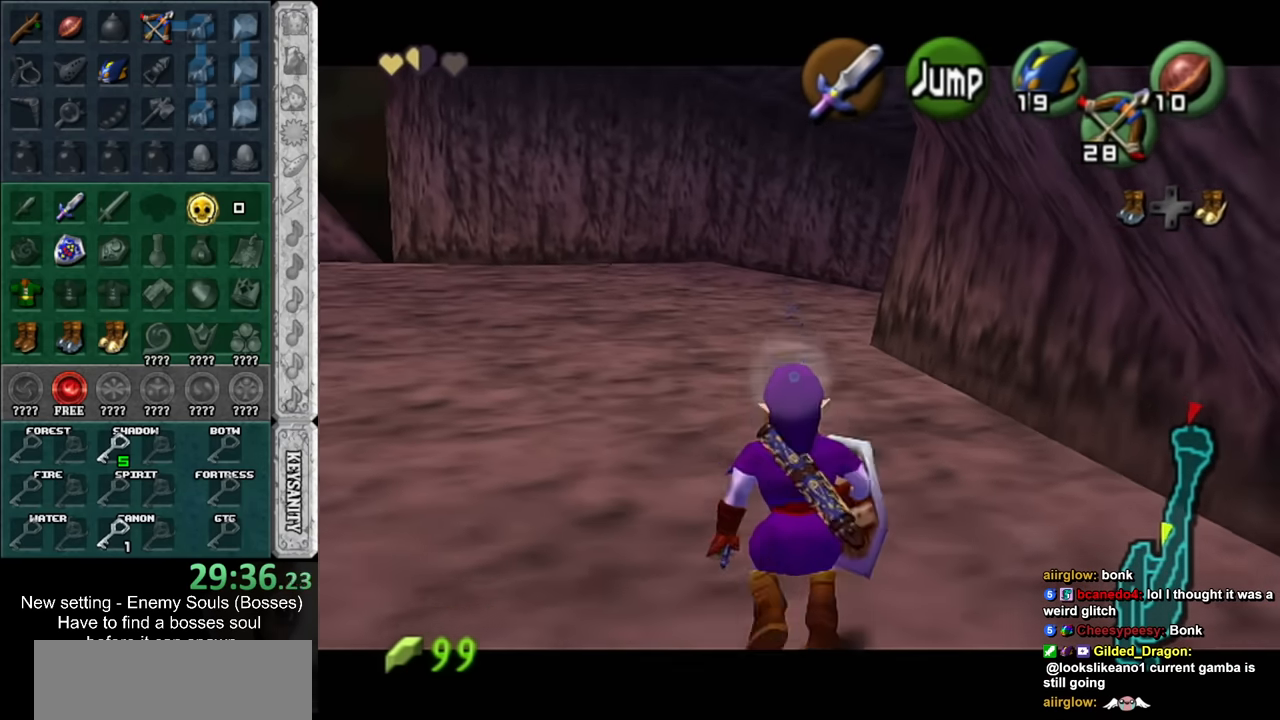
{"buttons": ["L1"], "left_stick": "down", "right_stick": "center", "events": []}
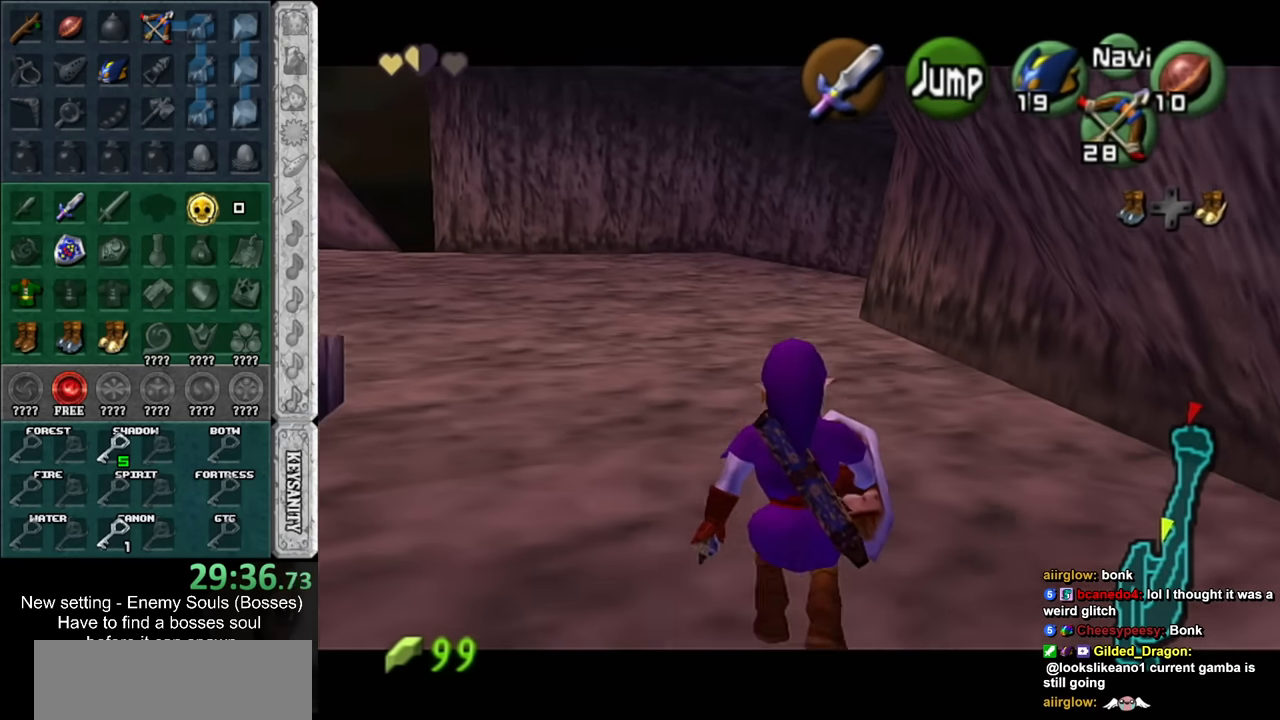
{"buttons": ["L1"], "left_stick": "down", "right_stick": "center", "events": []}
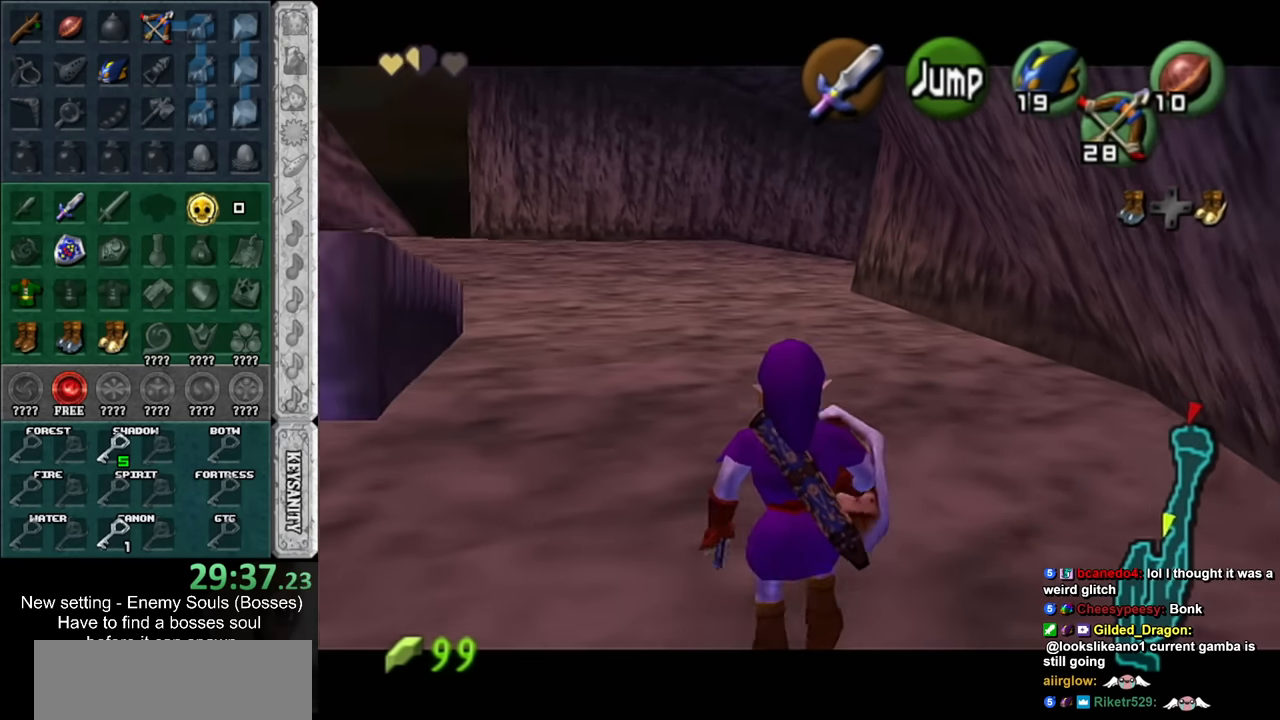
{"buttons": ["L1"], "left_stick": "down", "right_stick": "center", "events": []}
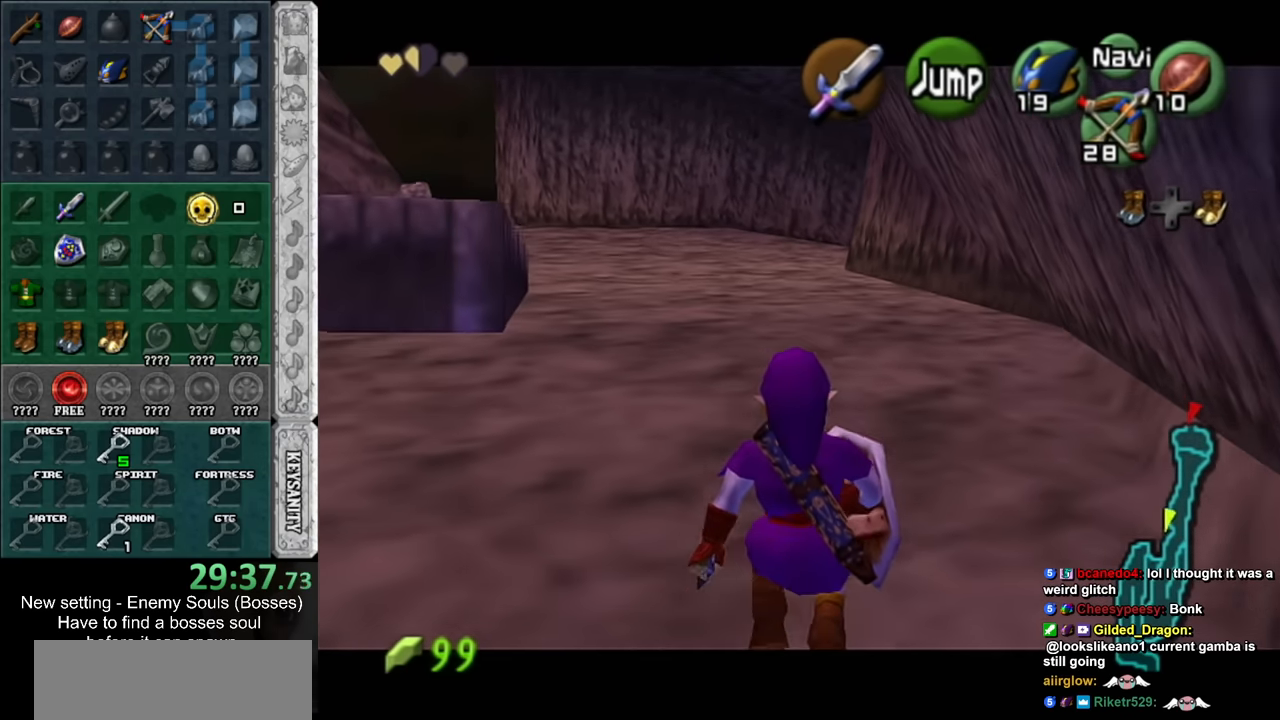
{"buttons": ["L1"], "left_stick": "down", "right_stick": "center", "events": []}
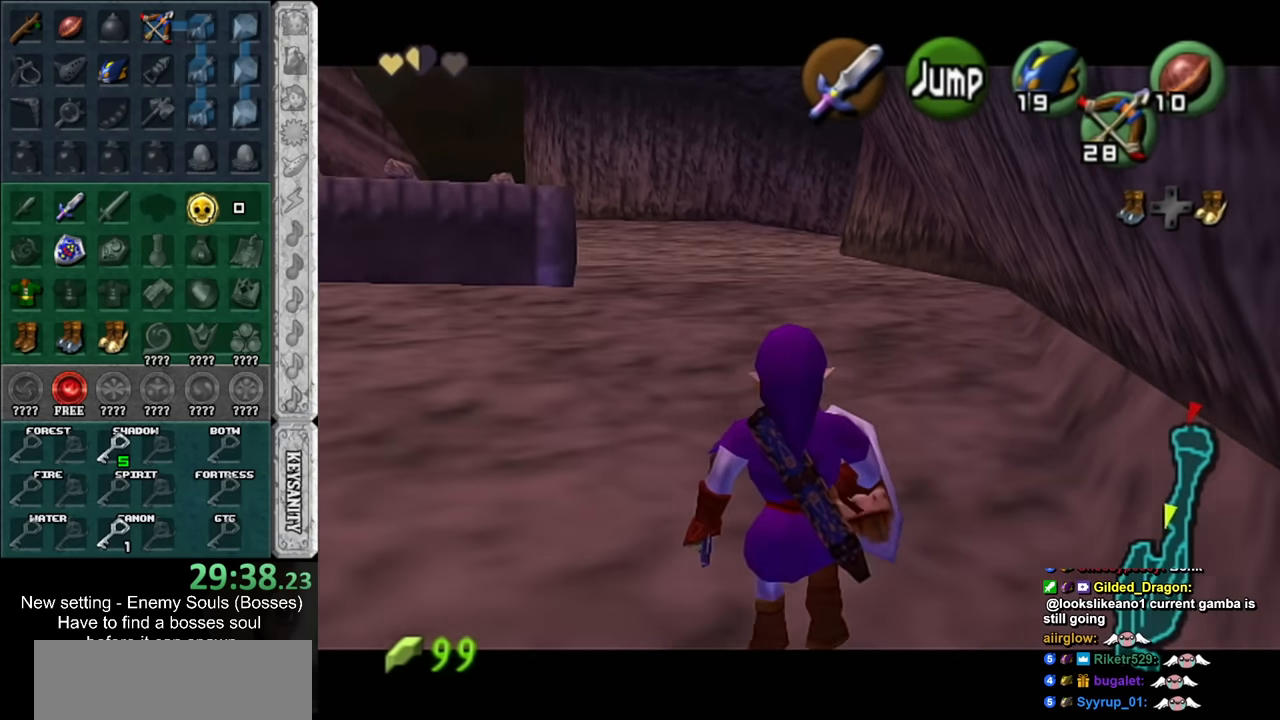
{"buttons": ["L1"], "left_stick": "down", "right_stick": "center", "events": []}
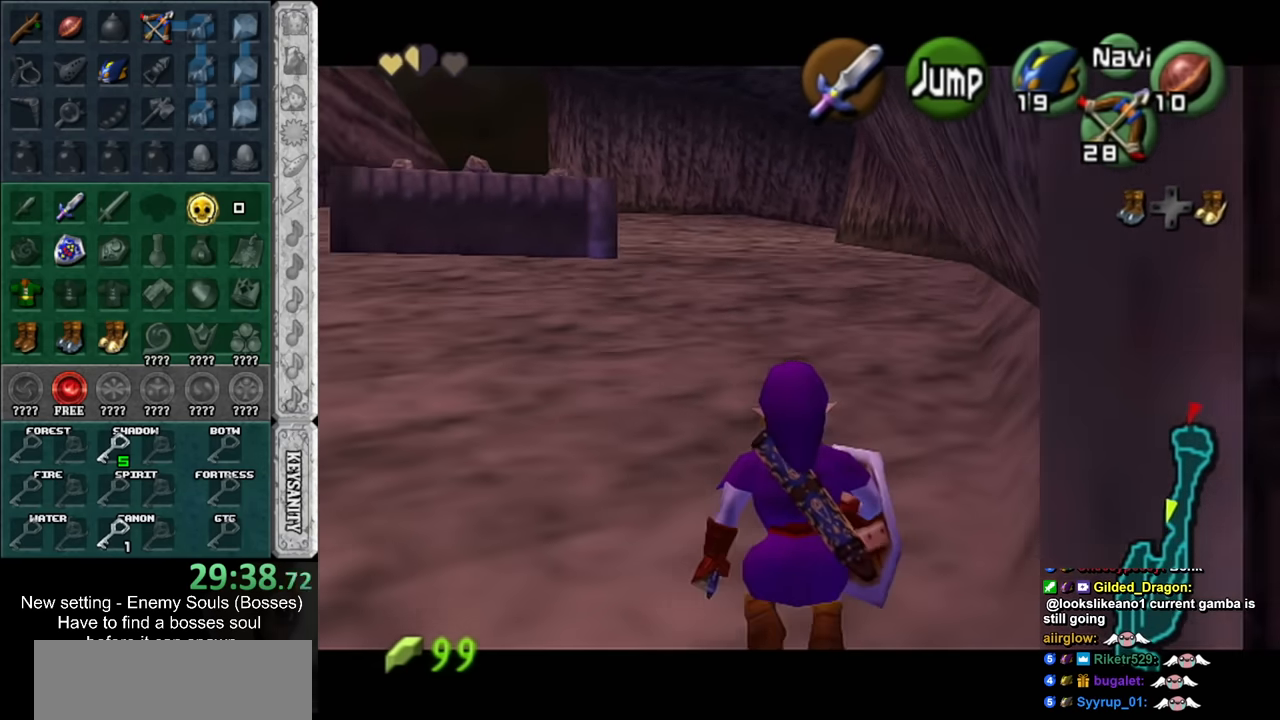
{"buttons": ["L1"], "left_stick": "down", "right_stick": "center", "events": []}
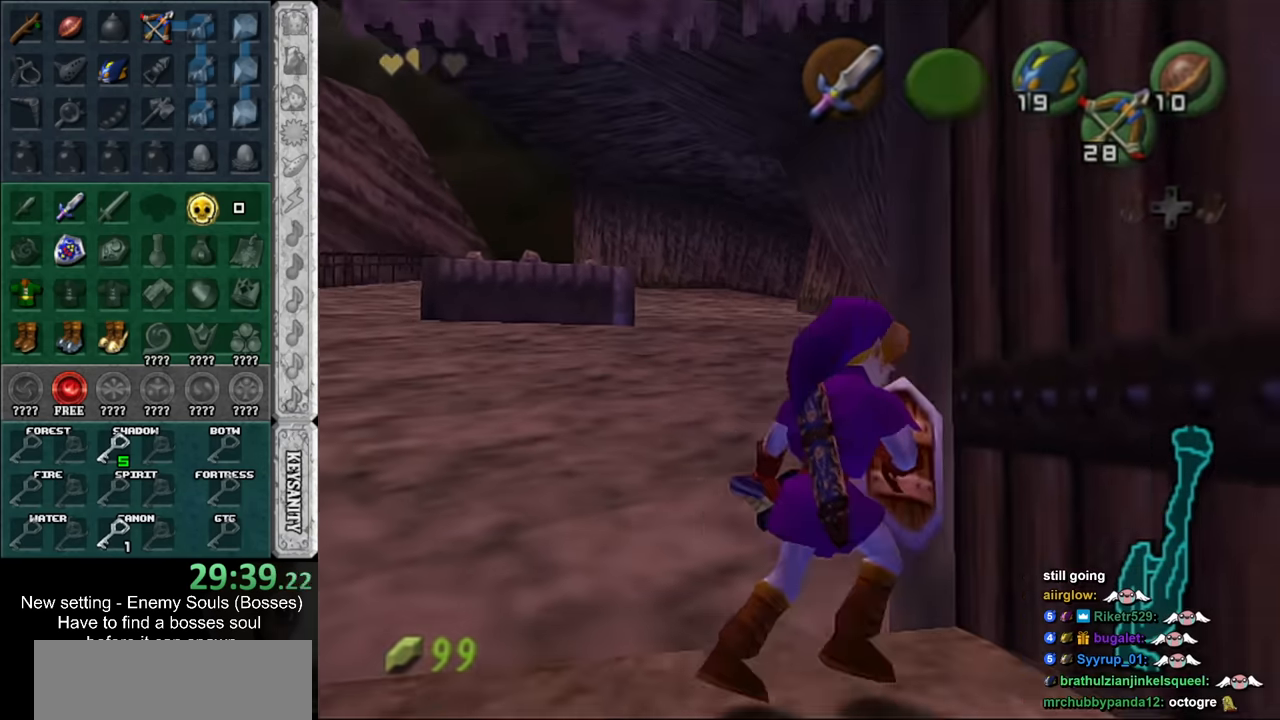
{"buttons": [], "left_stick": "center", "right_stick": "center", "events": [[267, "L1", "up"], [334, "left_stick", "center"]]}
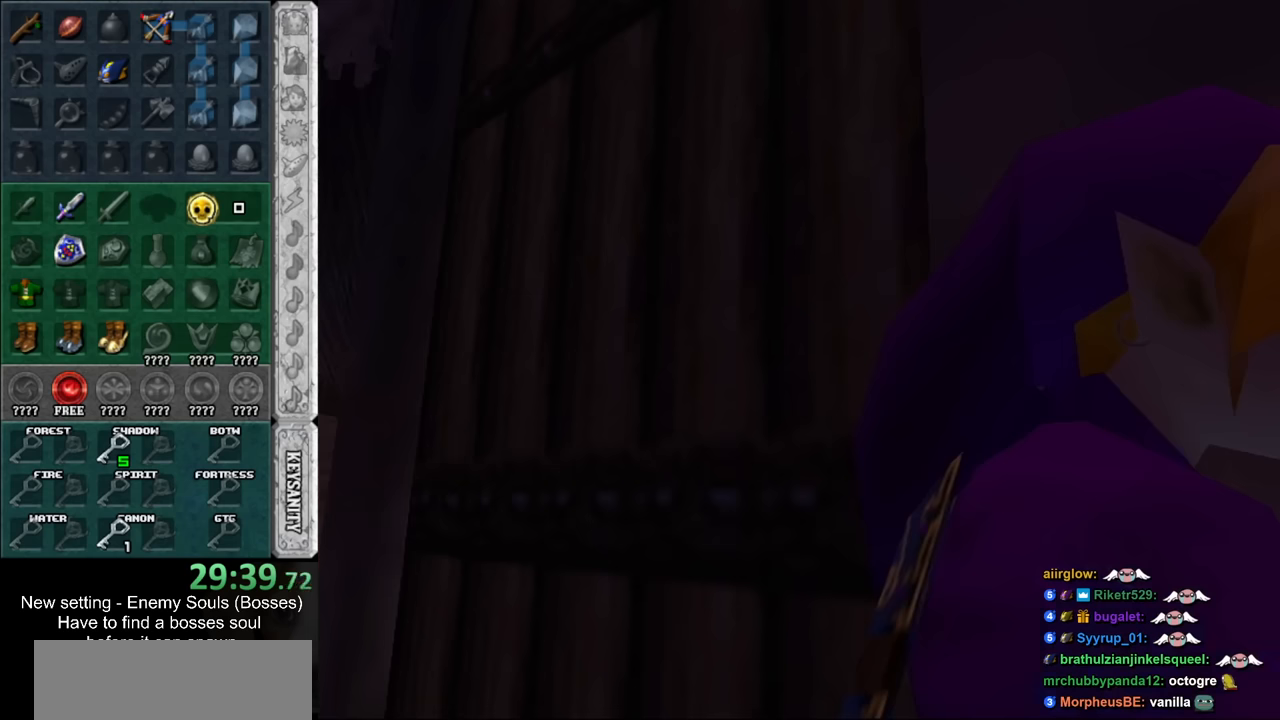
{"buttons": [], "left_stick": "center", "right_stick": "center", "events": []}
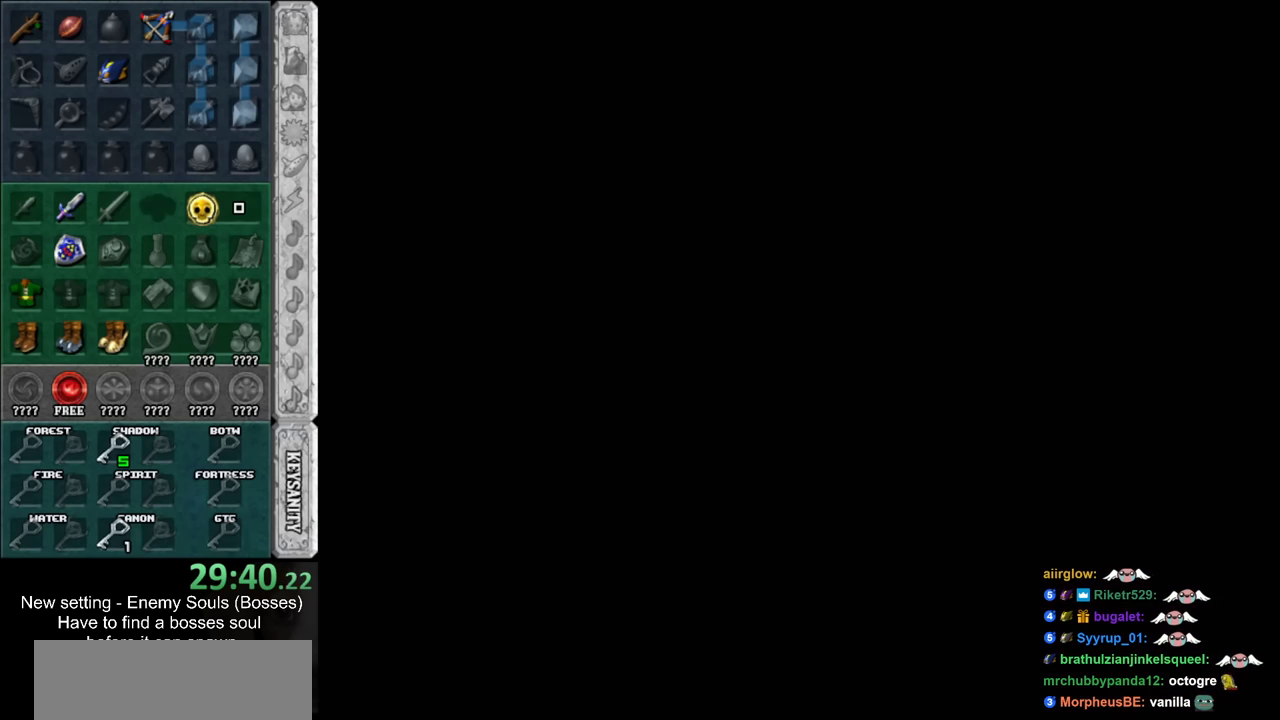
{"buttons": [], "left_stick": "up", "right_stick": "center", "events": [[450, "left_stick", "up"]]}
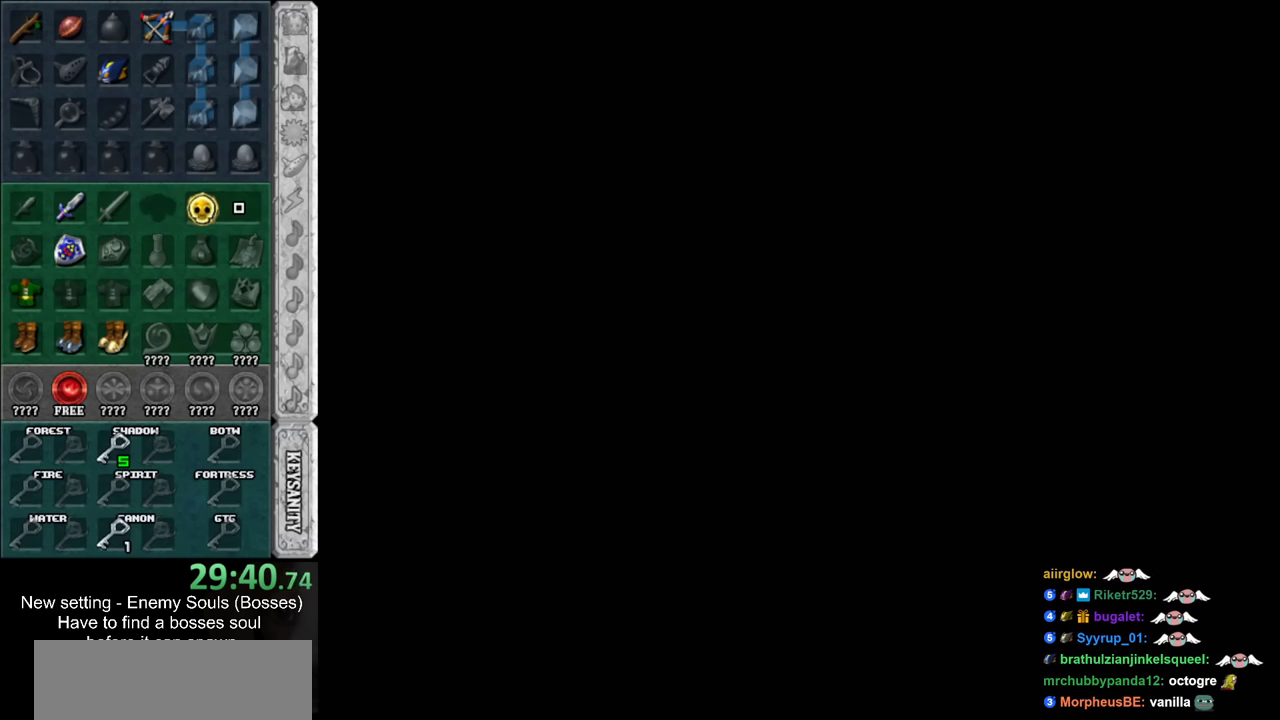
{"buttons": [], "left_stick": "up", "right_stick": "center", "events": []}
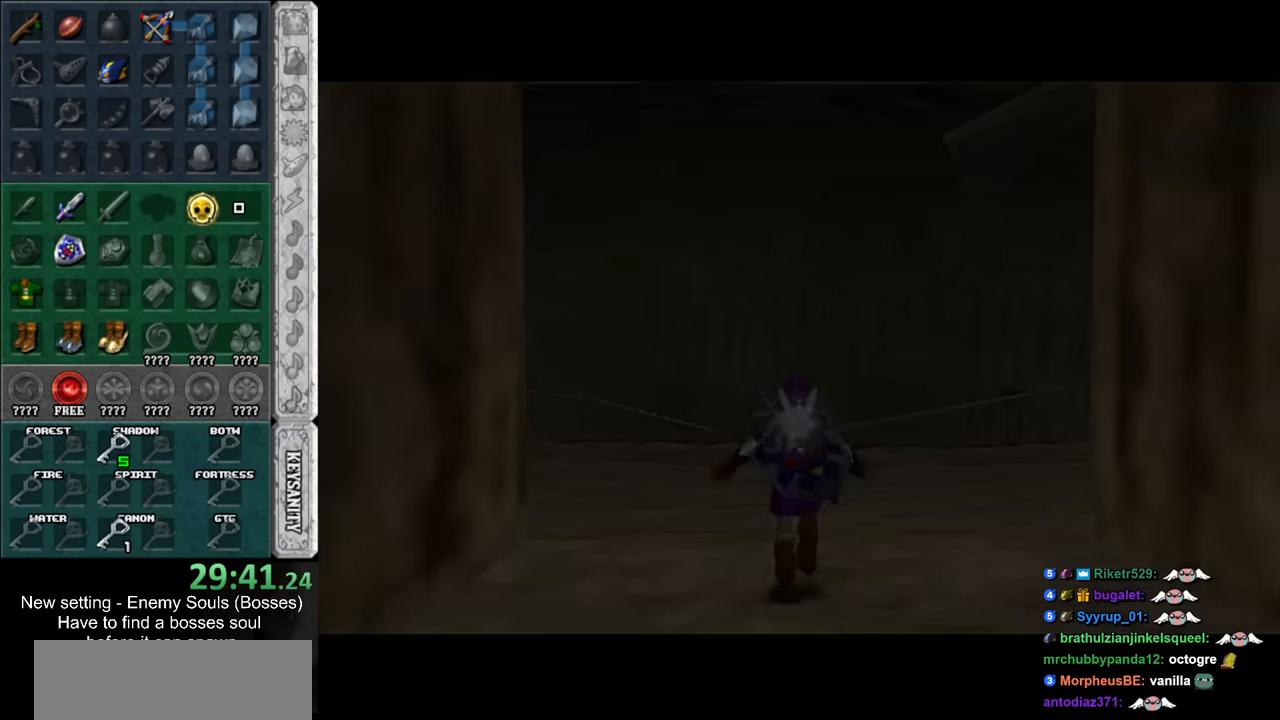
{"buttons": [], "left_stick": "up-right", "right_stick": "center", "events": [[334, "left_stick", "up-right"]]}
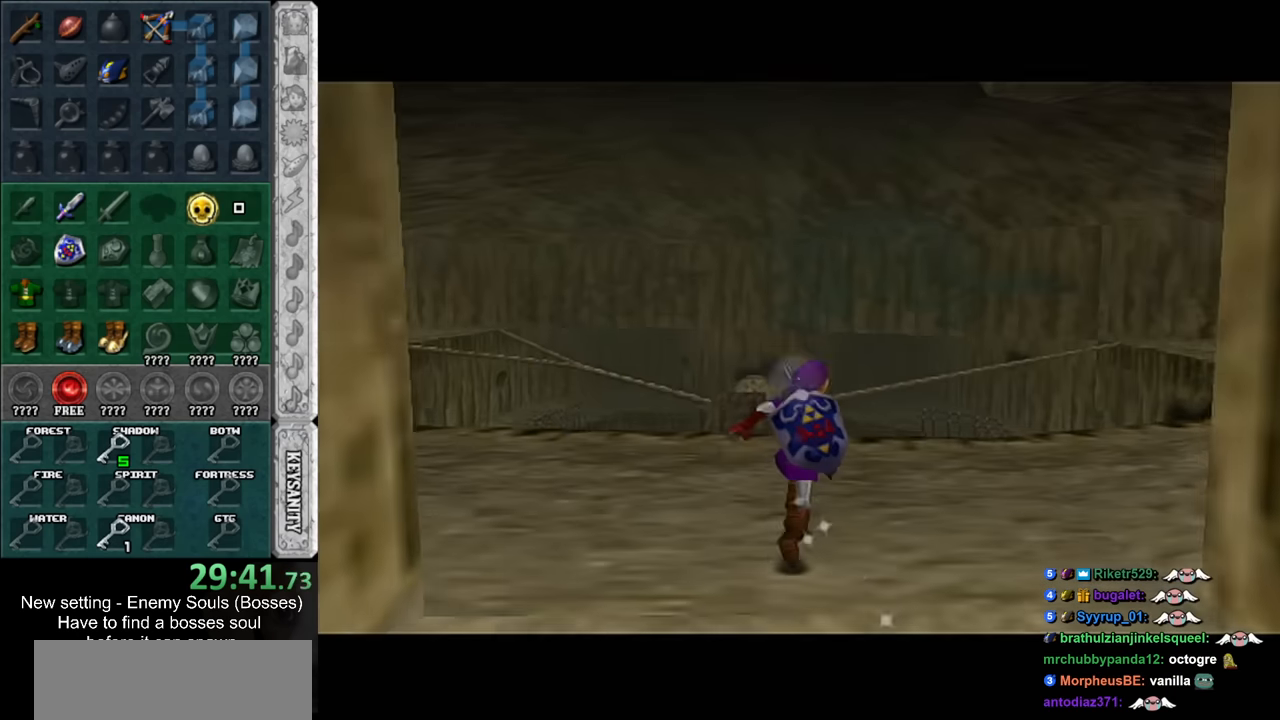
{"buttons": [], "left_stick": "up-right", "right_stick": "center", "events": []}
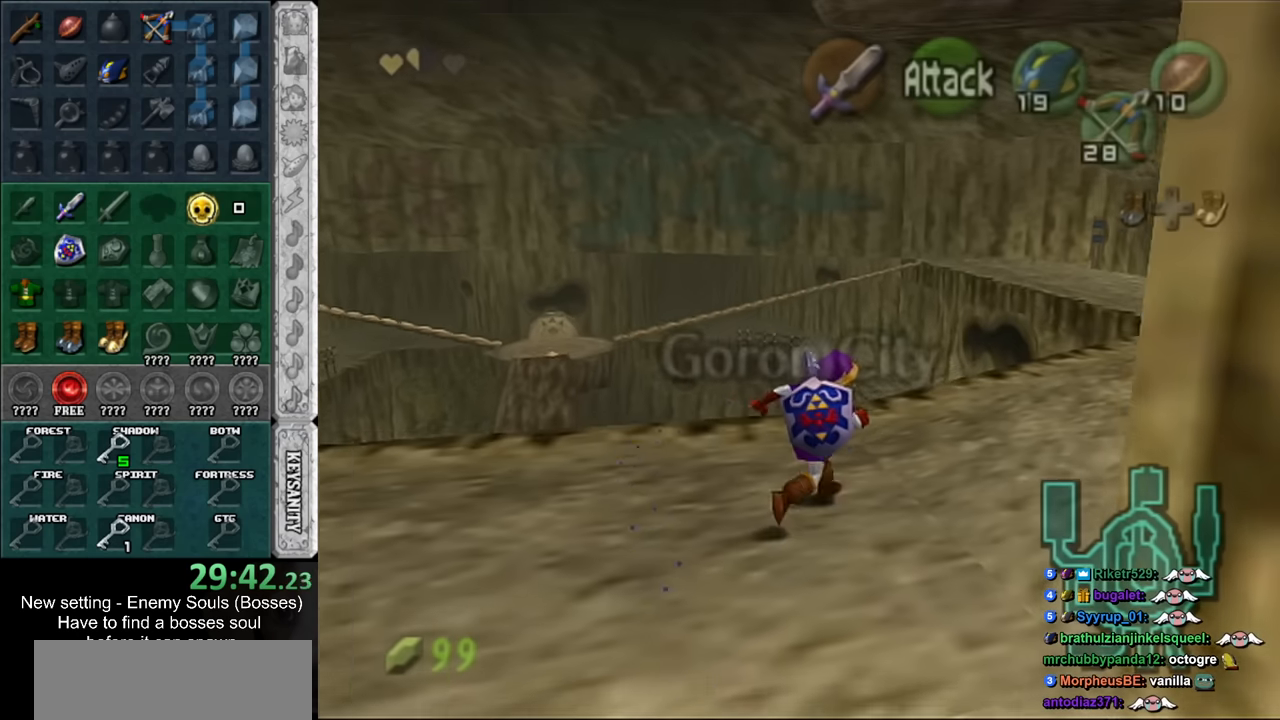
{"buttons": ["A"], "left_stick": "up", "right_stick": "center", "events": [[167, "left_stick", "up"], [484, "A", "down"]]}
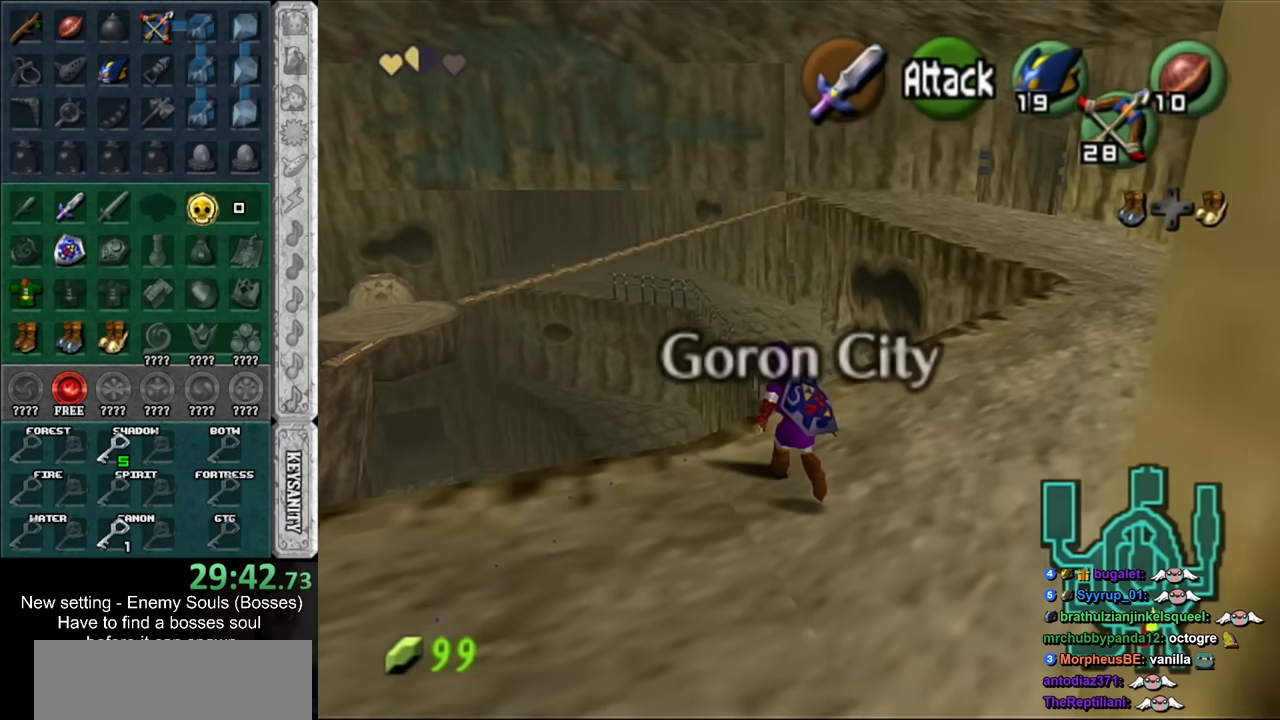
{"buttons": [], "left_stick": "up-right", "right_stick": "center", "events": [[184, "A", "up"], [300, "left_stick", "up-right"]]}
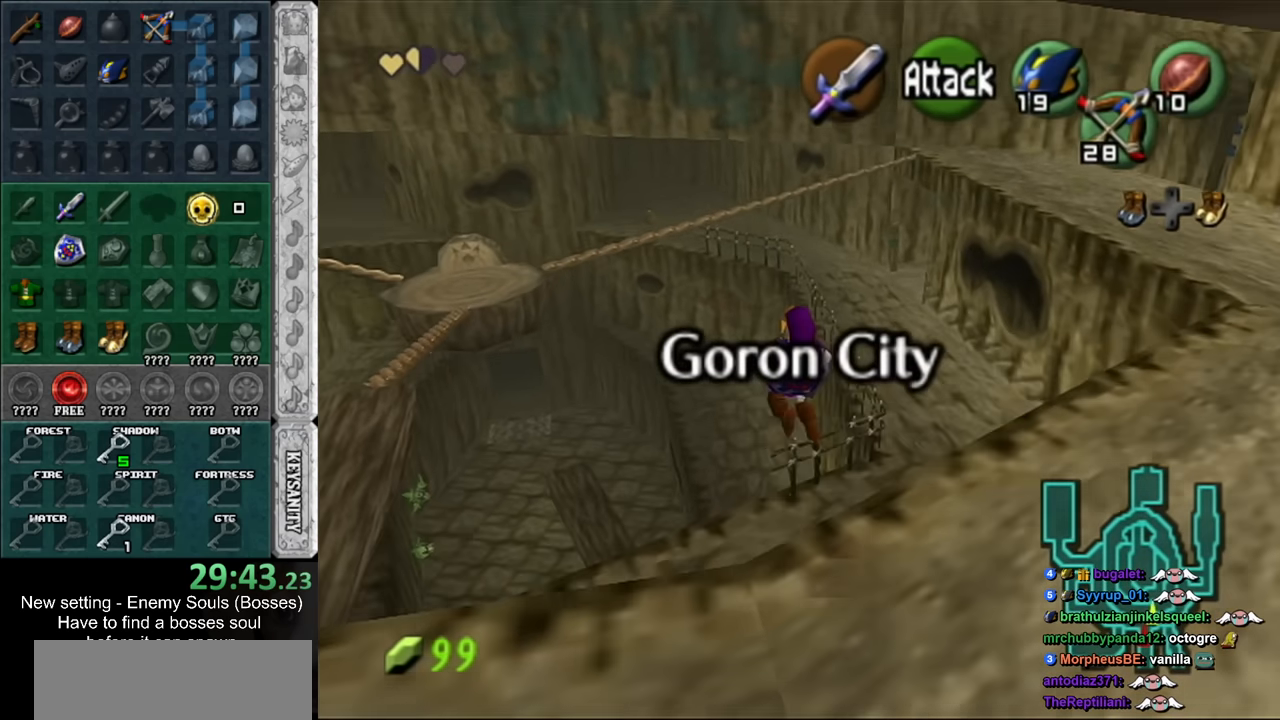
{"buttons": [], "left_stick": "up", "right_stick": "center", "events": [[50, "left_stick", "up"]]}
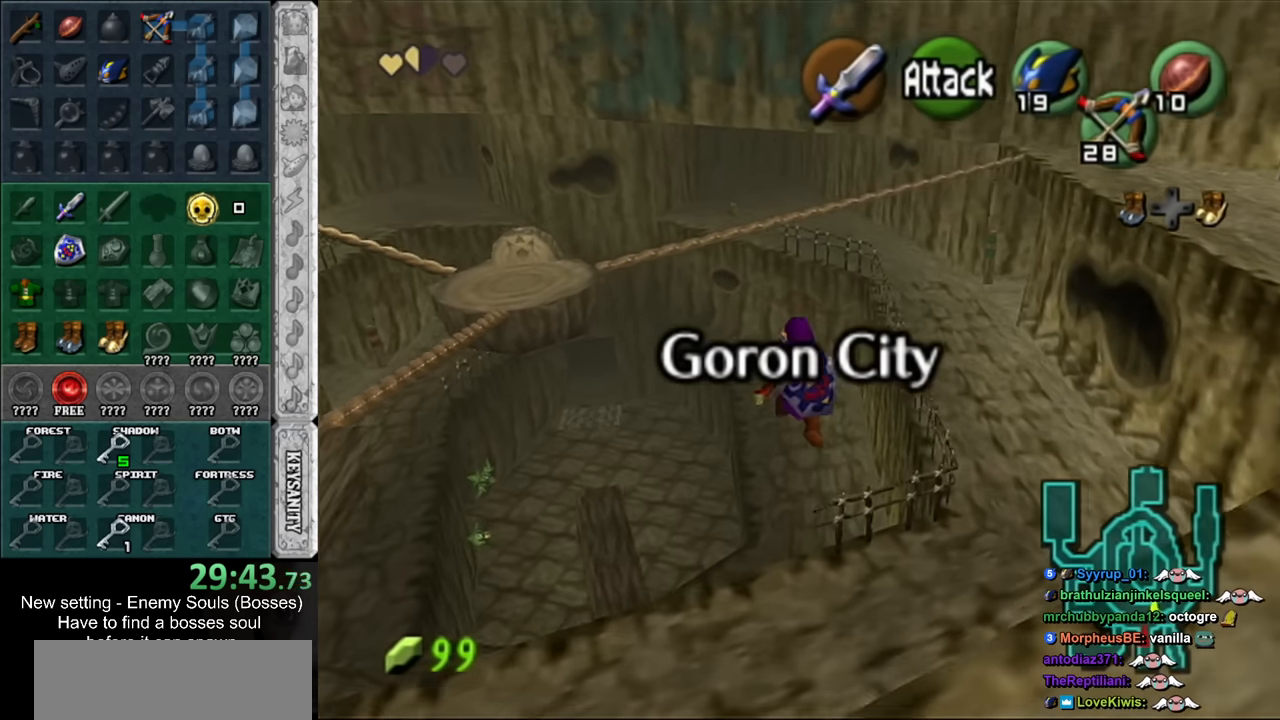
{"buttons": [], "left_stick": "up", "right_stick": "center", "events": []}
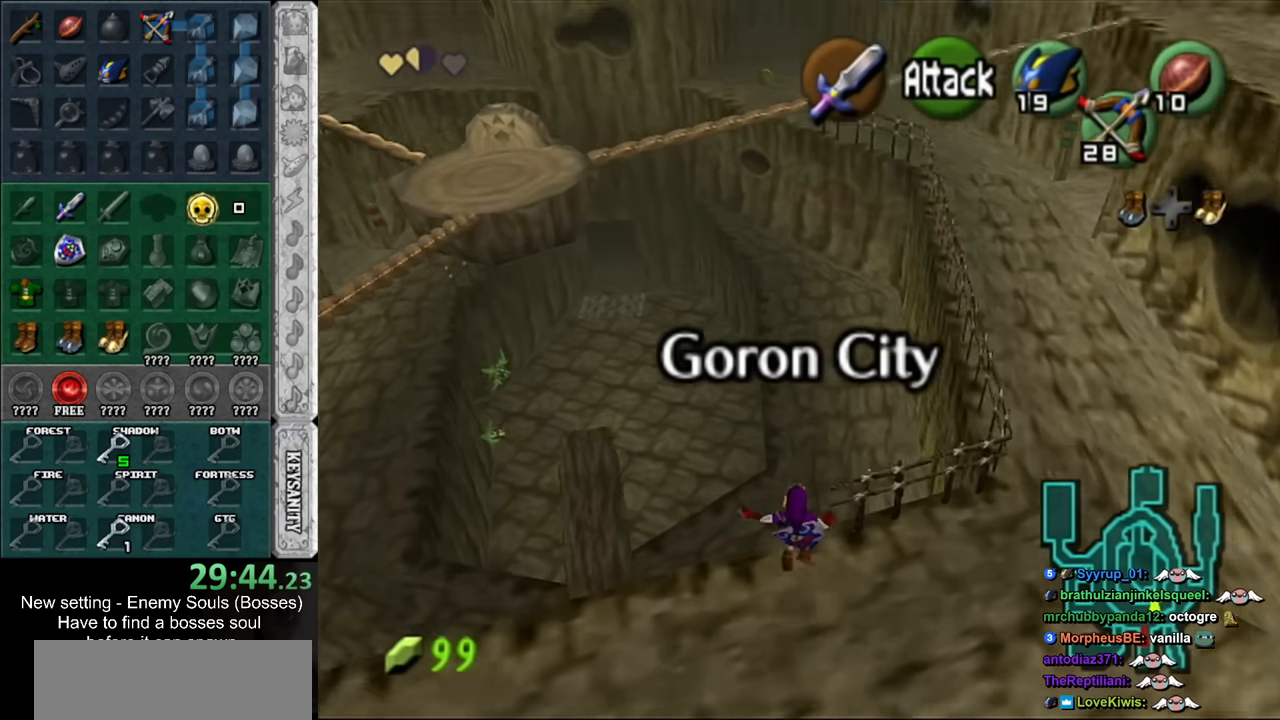
{"buttons": [], "left_stick": "down", "right_stick": "center", "events": [[267, "left_stick", "center"], [334, "left_stick", "down"]]}
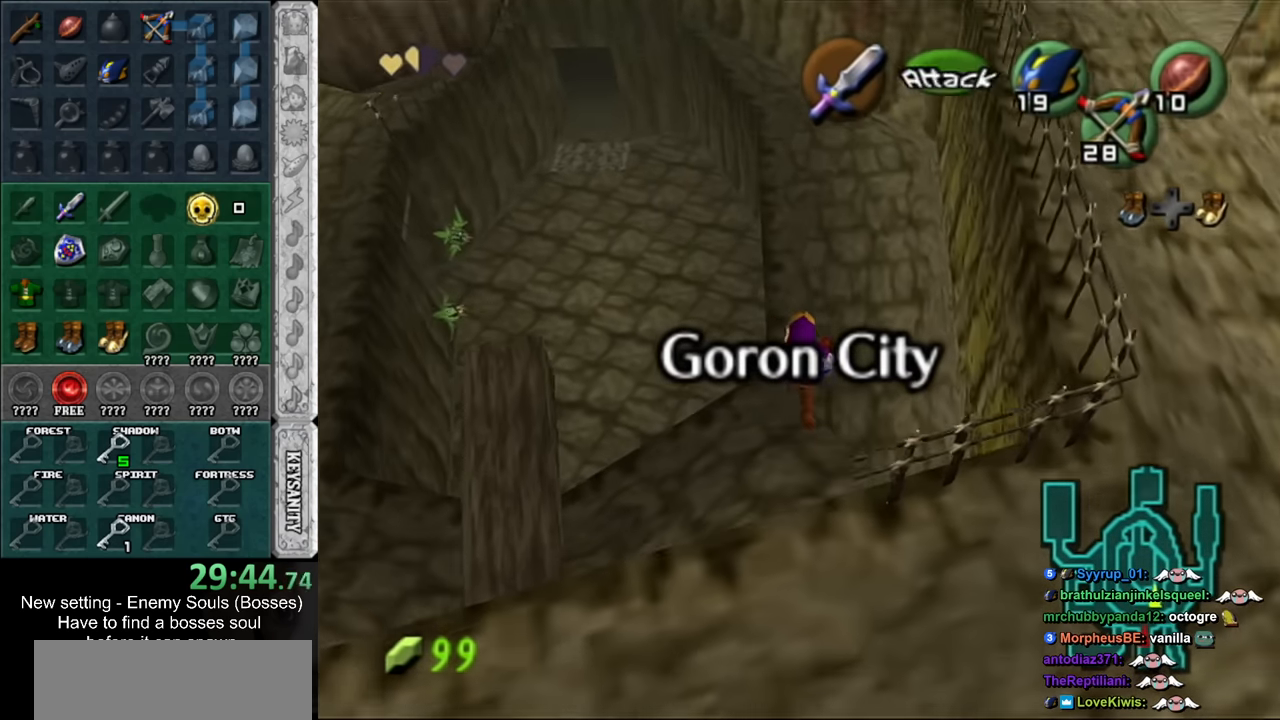
{"buttons": ["L1"], "left_stick": "down", "right_stick": "center", "events": [[17, "L1", "down"]]}
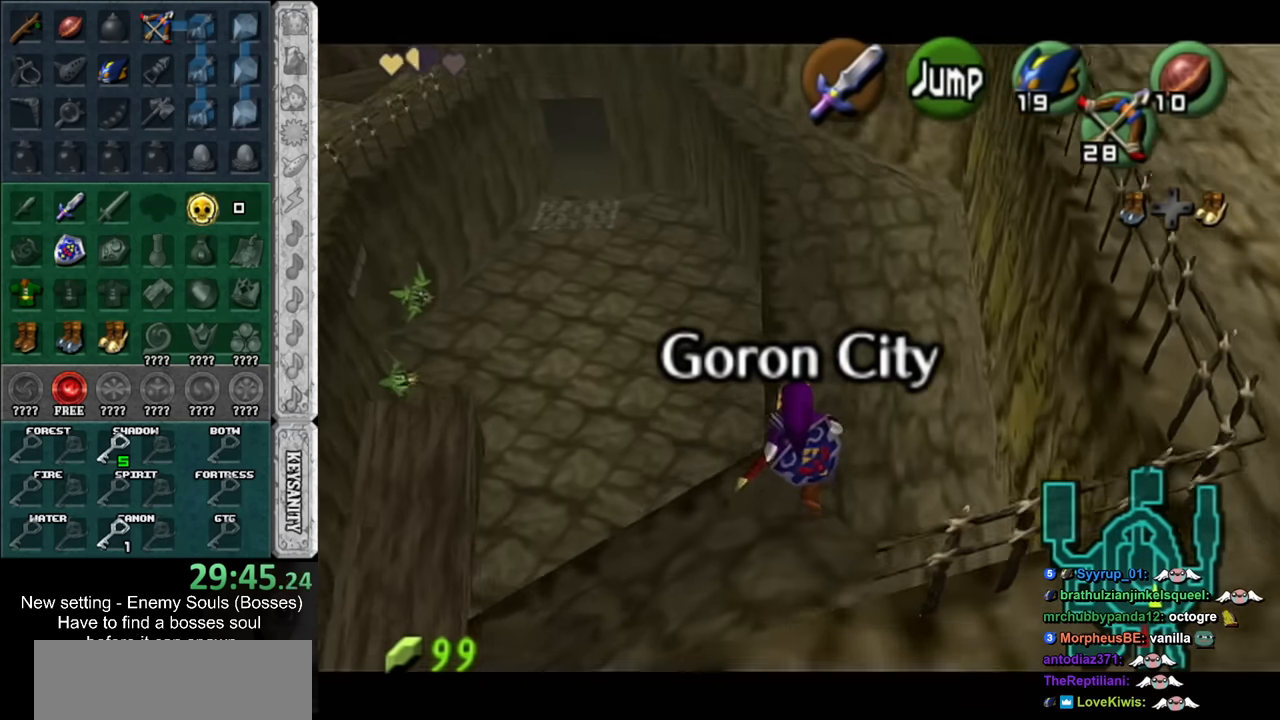
{"buttons": [], "left_stick": "down", "right_stick": "center", "events": [[384, "L1", "up"]]}
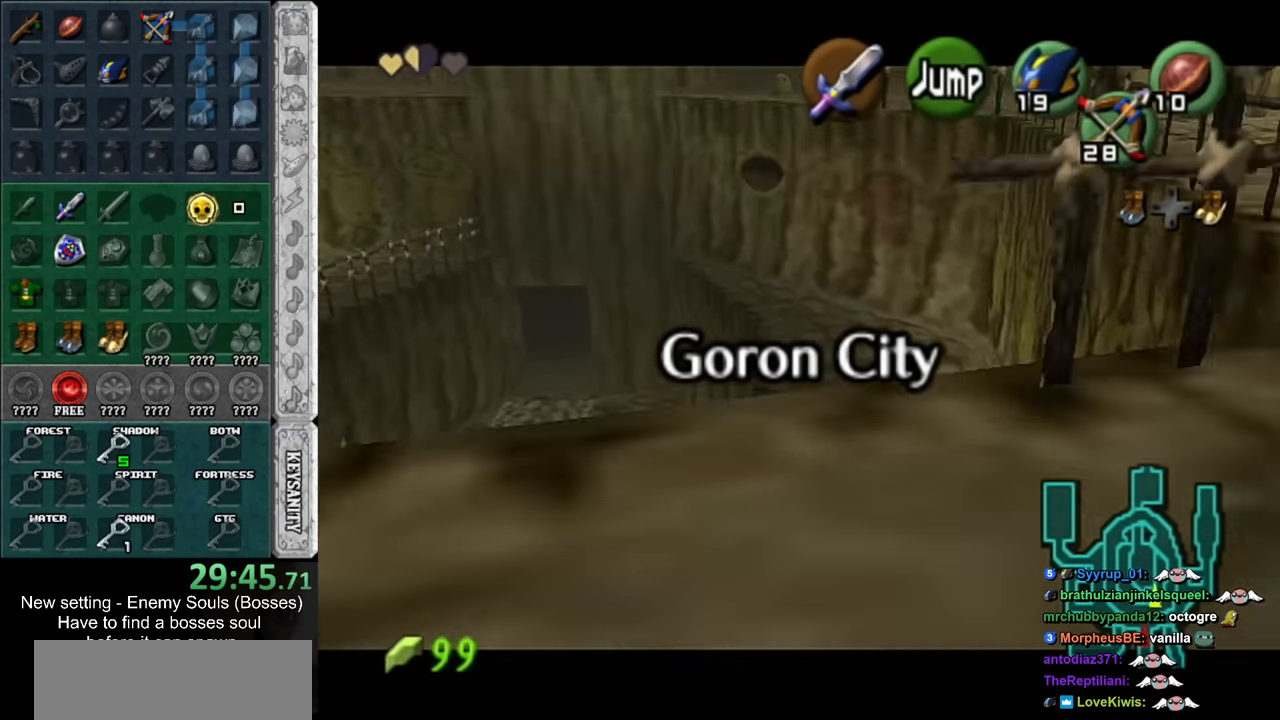
{"buttons": [], "left_stick": "up", "right_stick": "center", "events": [[117, "A", "down"], [200, "L1", "down"], [300, "A", "up"], [334, "left_stick", "up"], [450, "L1", "up"]]}
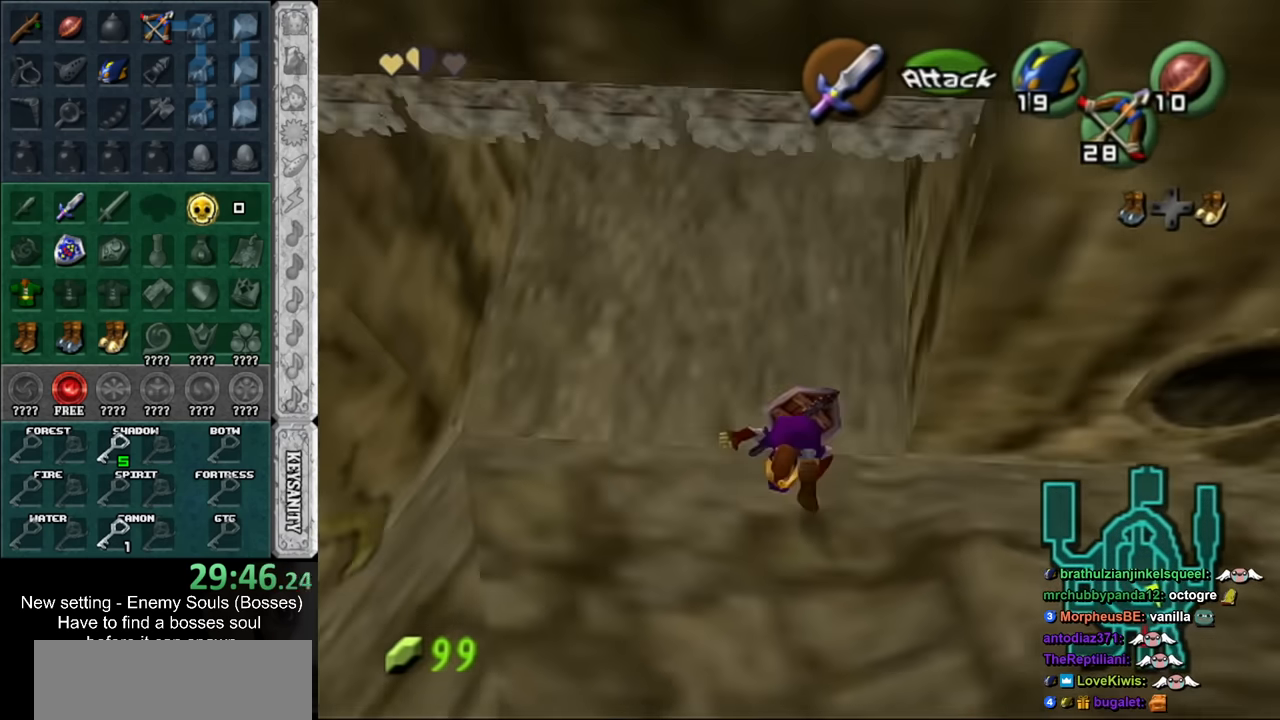
{"buttons": ["Z"], "left_stick": "up", "right_stick": "center", "events": [[367, "Z", "down"], [433, "Z", "up"], [483, "Z", "down"]]}
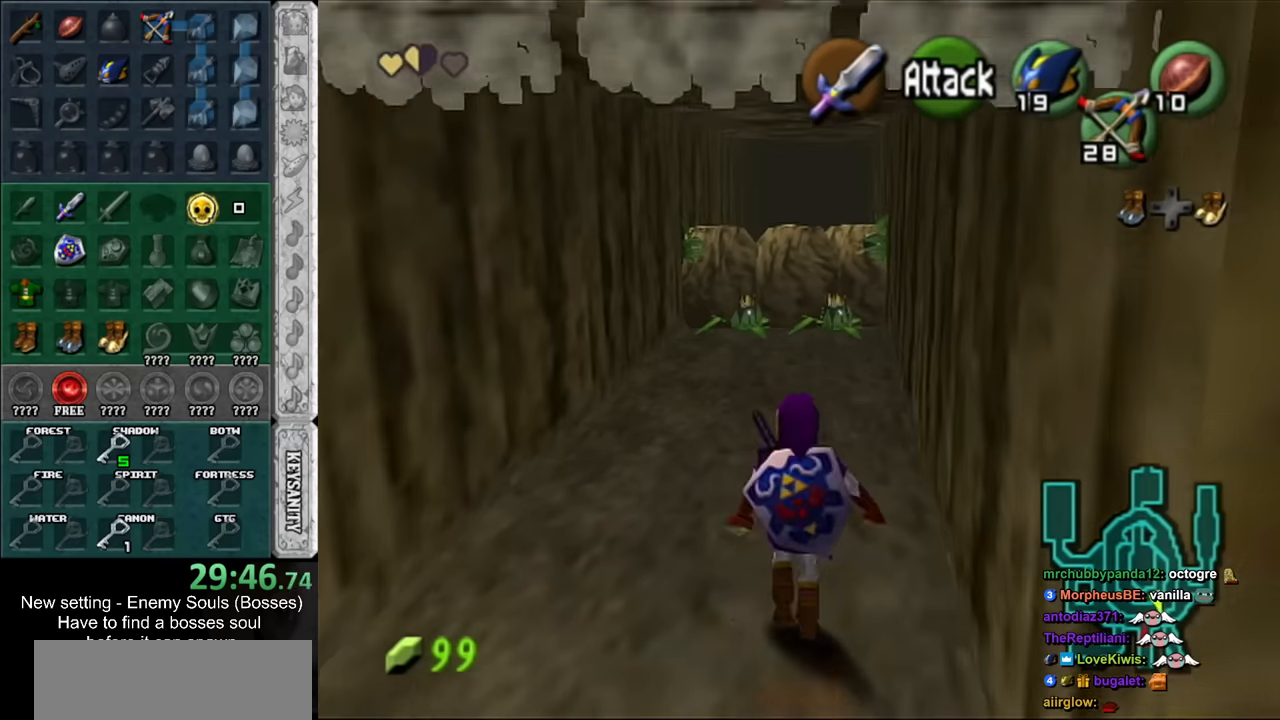
{"buttons": ["Z"], "left_stick": "up-right", "right_stick": "center", "events": [[50, "Z", "up"], [200, "left_stick", "center"], [383, "Z", "down"], [483, "left_stick", "up-right"]]}
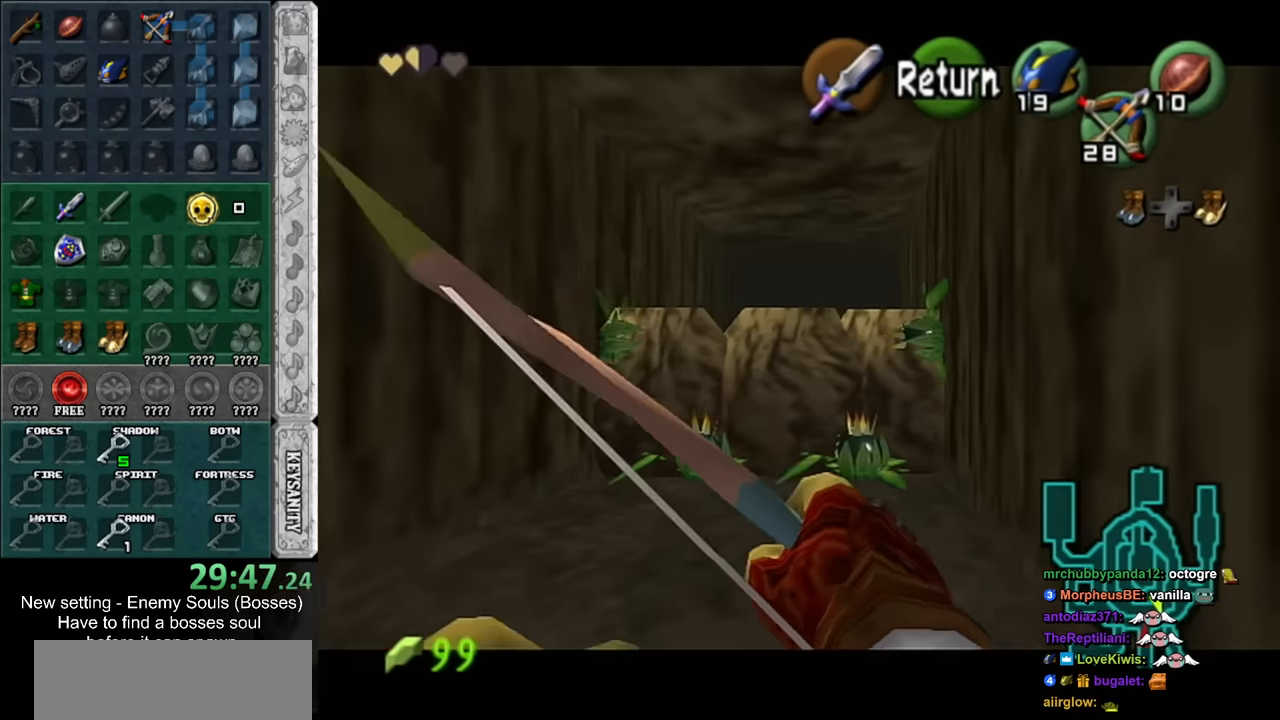
{"buttons": ["Z"], "left_stick": "center", "right_stick": "center", "events": [[450, "left_stick", "center"]]}
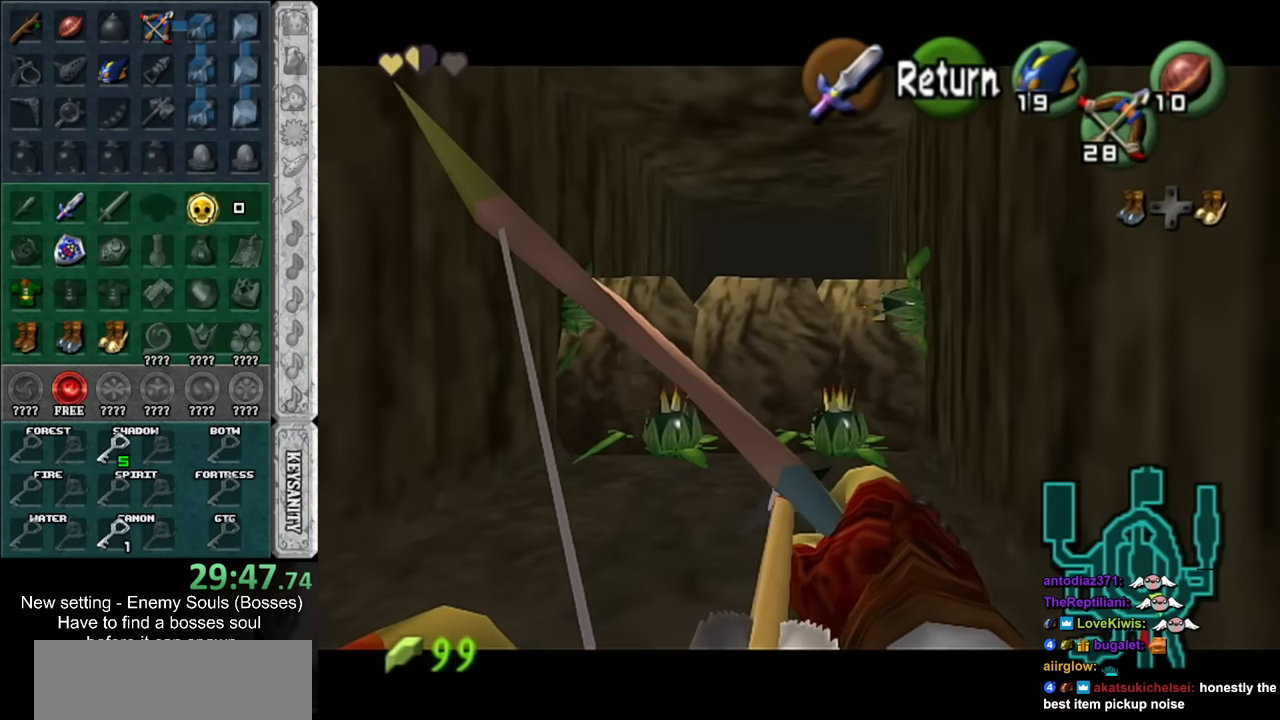
{"buttons": [], "left_stick": "center", "right_stick": "center", "events": [[200, "left_stick", "up-right"], [383, "Z", "up"], [383, "left_stick", "center"]]}
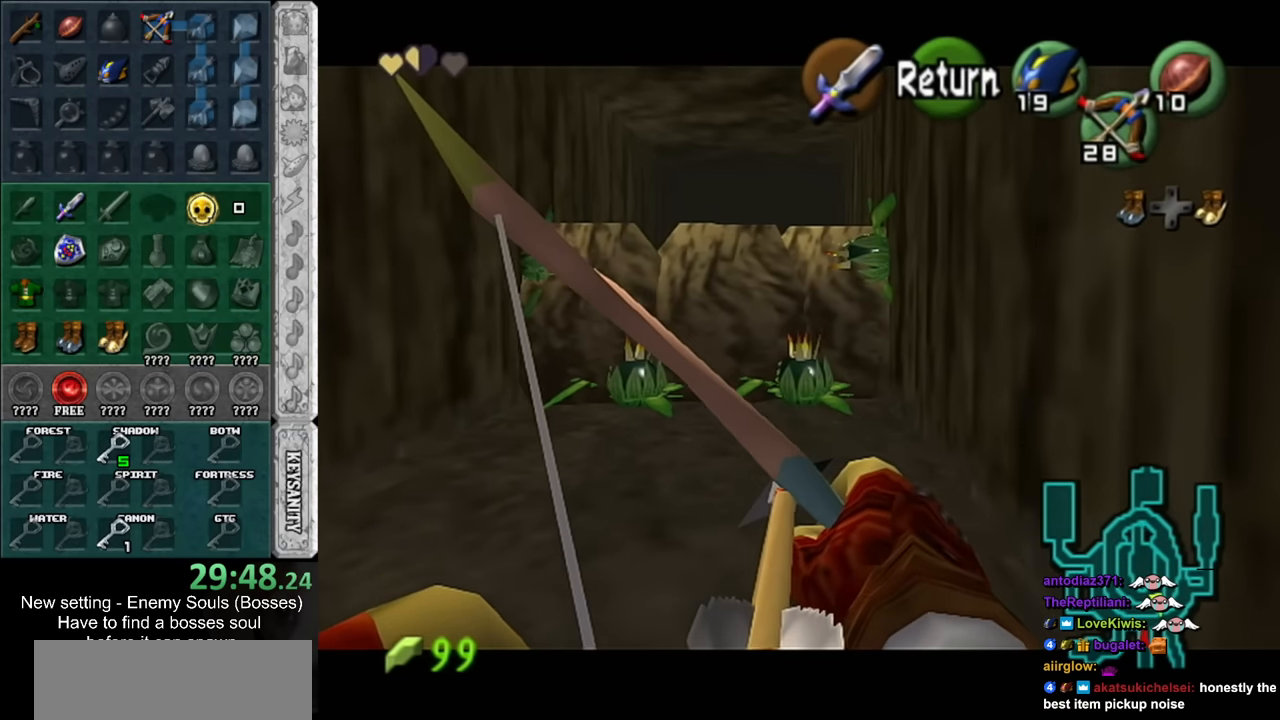
{"buttons": ["A"], "left_stick": "center", "right_stick": "center", "events": [[483, "A", "down"]]}
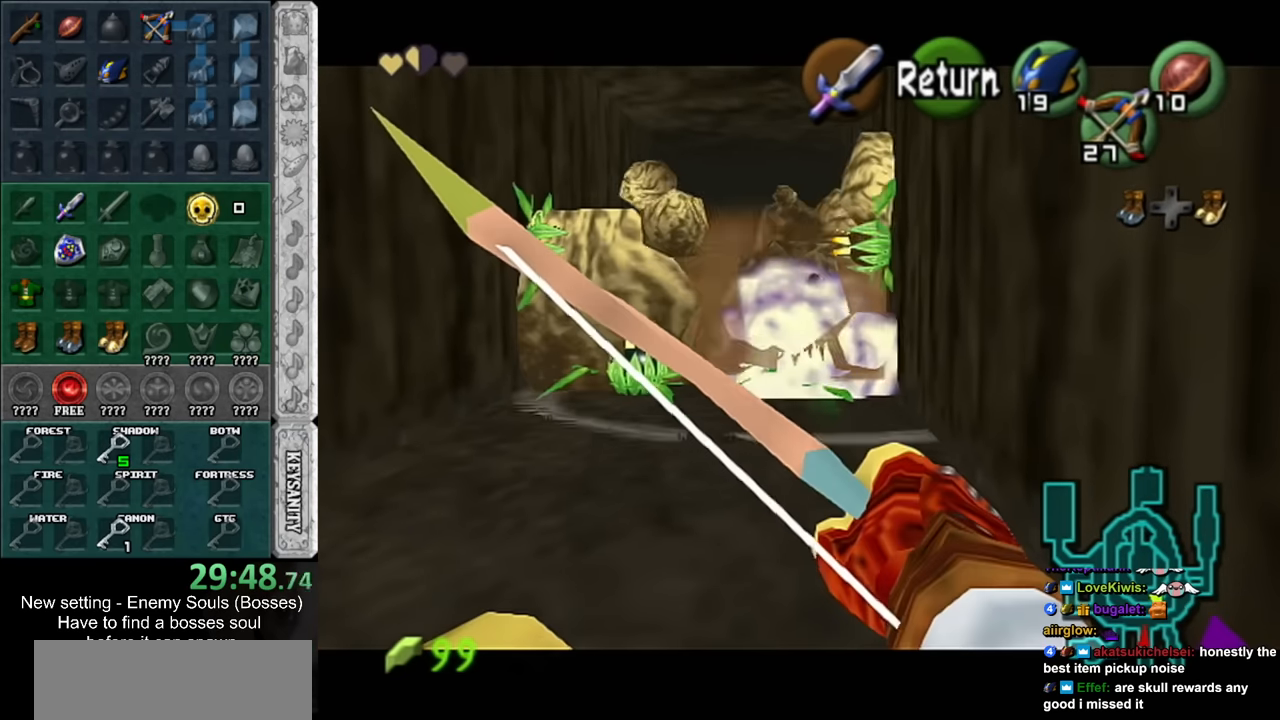
{"buttons": [], "left_stick": "up", "right_stick": "center", "events": [[83, "A", "up"], [117, "left_stick", "up"]]}
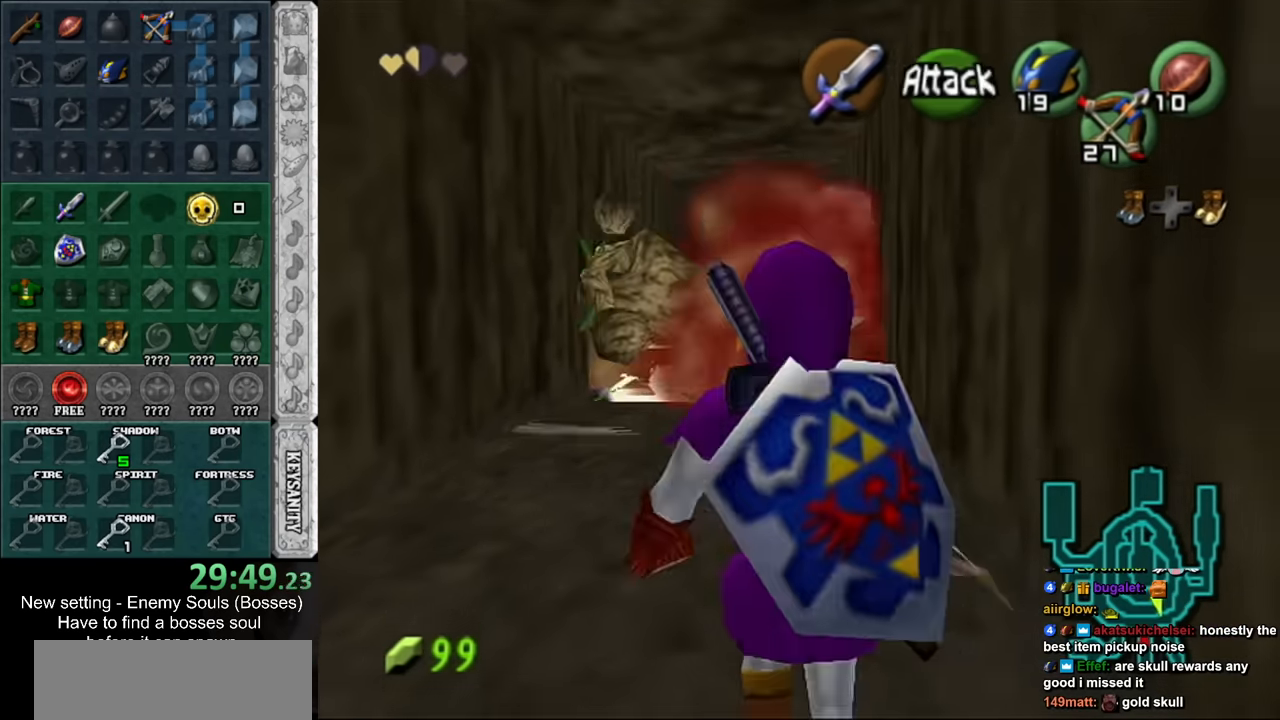
{"buttons": [], "left_stick": "up", "right_stick": "center", "events": [[83, "A", "down"], [200, "A", "up"], [267, "A", "down"], [383, "A", "up"]]}